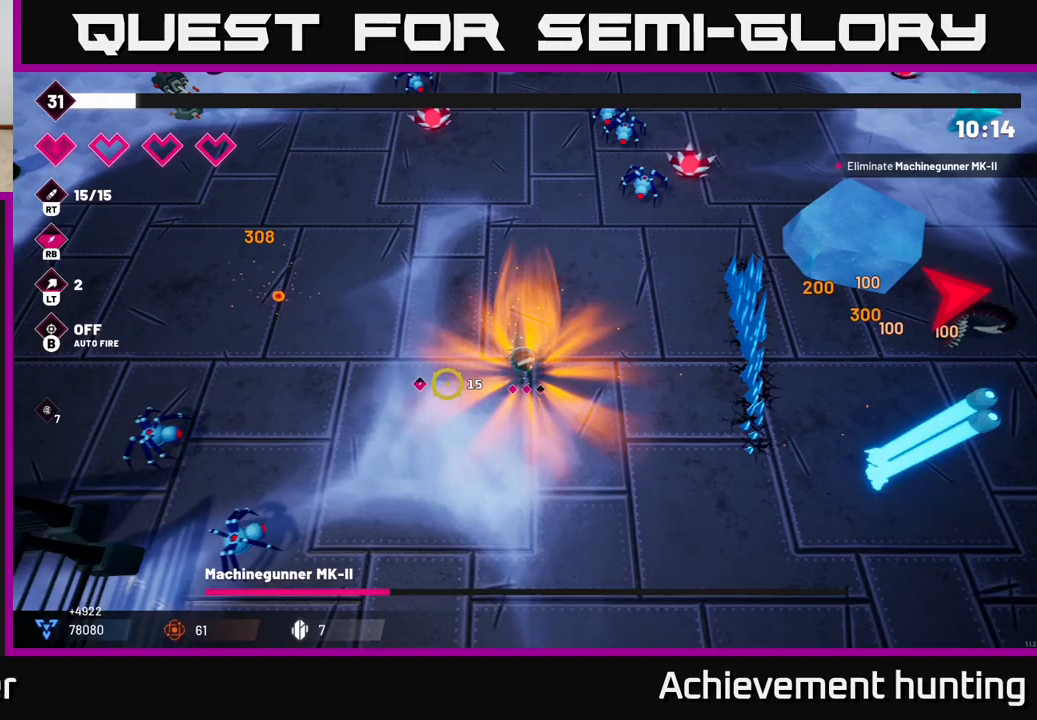
Gameplay with a controller (Xbox layout); each line is a JSON object with the inputs held at the frame after it. "events" lists button and stick changes between this image and that frame as [ms after this image, input, new state], when the widget could be followed in between.
{"buttons": [], "left_stick": "down", "right_stick": "down-left", "events": [[133, "R2", "down"], [200, "right_stick", "down-left"], [317, "R2", "up"], [433, "left_stick", "down"]]}
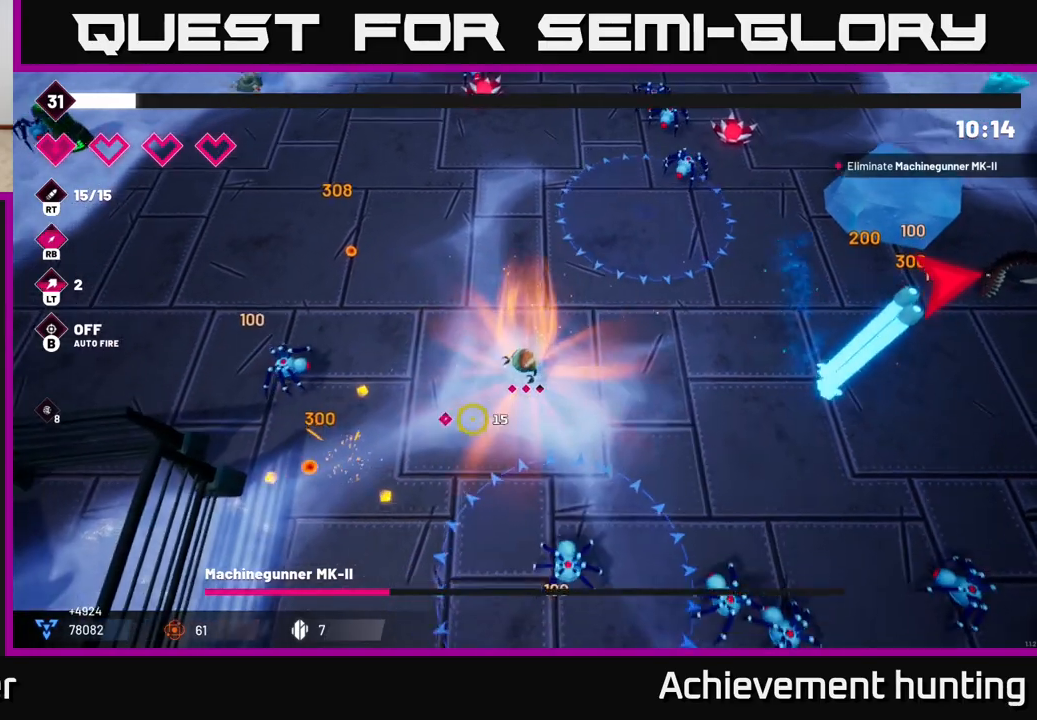
{"buttons": [], "left_stick": "right", "right_stick": "down-right", "events": [[50, "right_stick", "down"], [83, "R2", "down"], [83, "left_stick", "down-right"], [233, "right_stick", "down-right"], [267, "R2", "up"], [450, "left_stick", "right"]]}
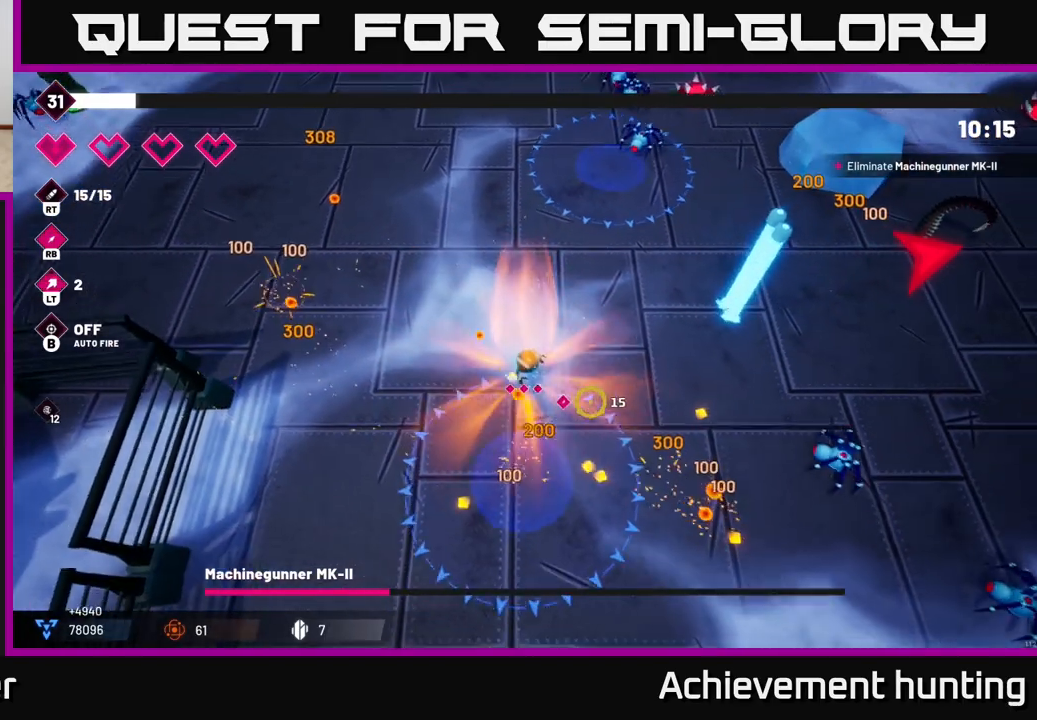
{"buttons": [], "left_stick": "right", "right_stick": "down-right", "events": [[50, "R2", "down"], [217, "R2", "up"]]}
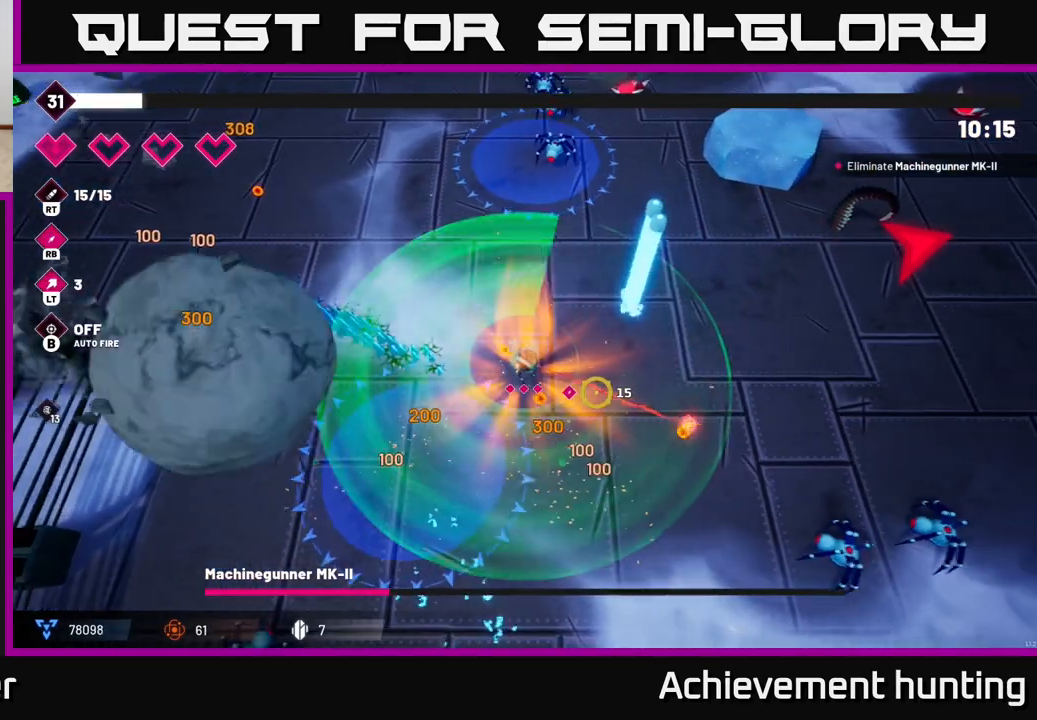
{"buttons": [], "left_stick": "right", "right_stick": "down-right", "events": [[100, "R2", "down"], [267, "R2", "up"]]}
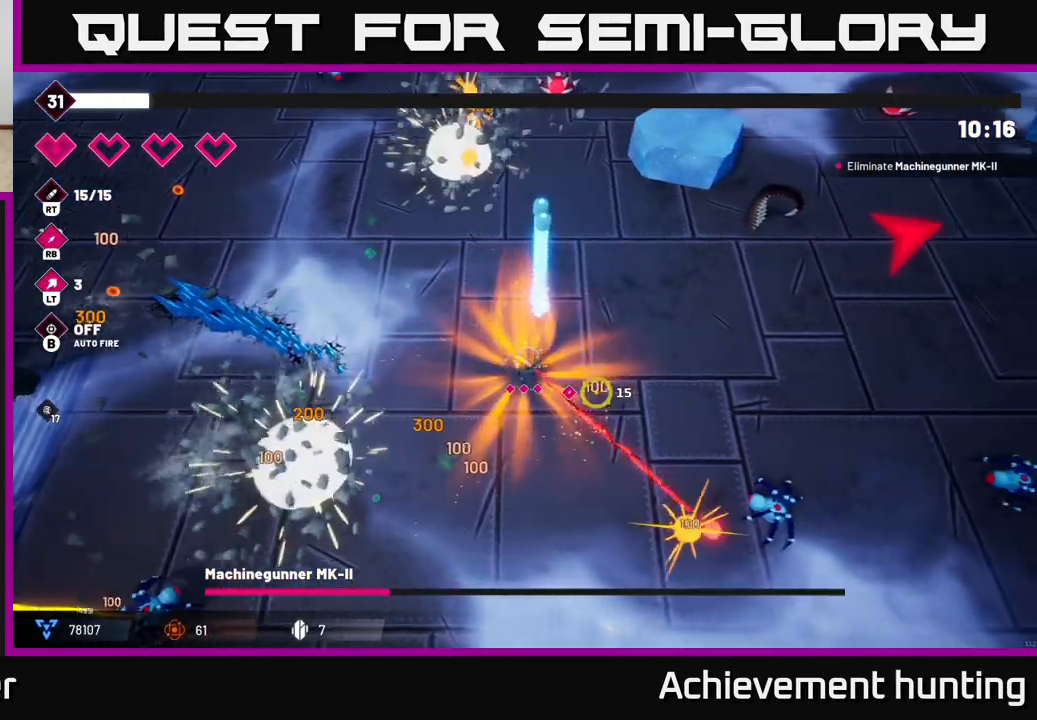
{"buttons": [], "left_stick": "right", "right_stick": "down-right", "events": [[117, "R2", "down"], [267, "R2", "up"]]}
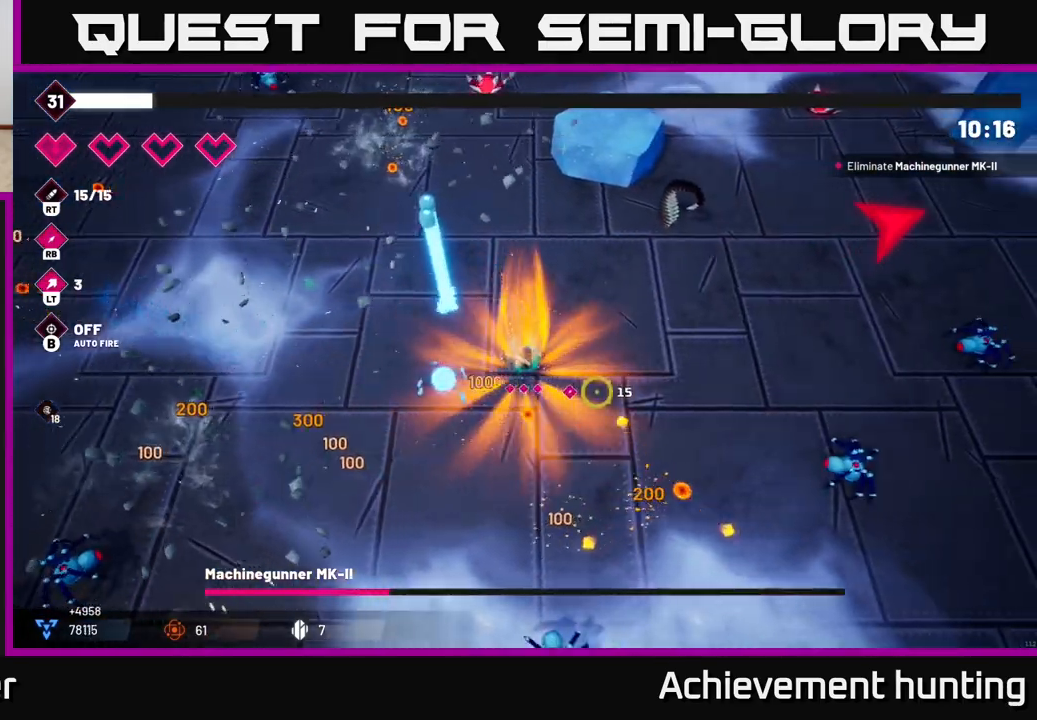
{"buttons": [], "left_stick": "right", "right_stick": "down-right", "events": []}
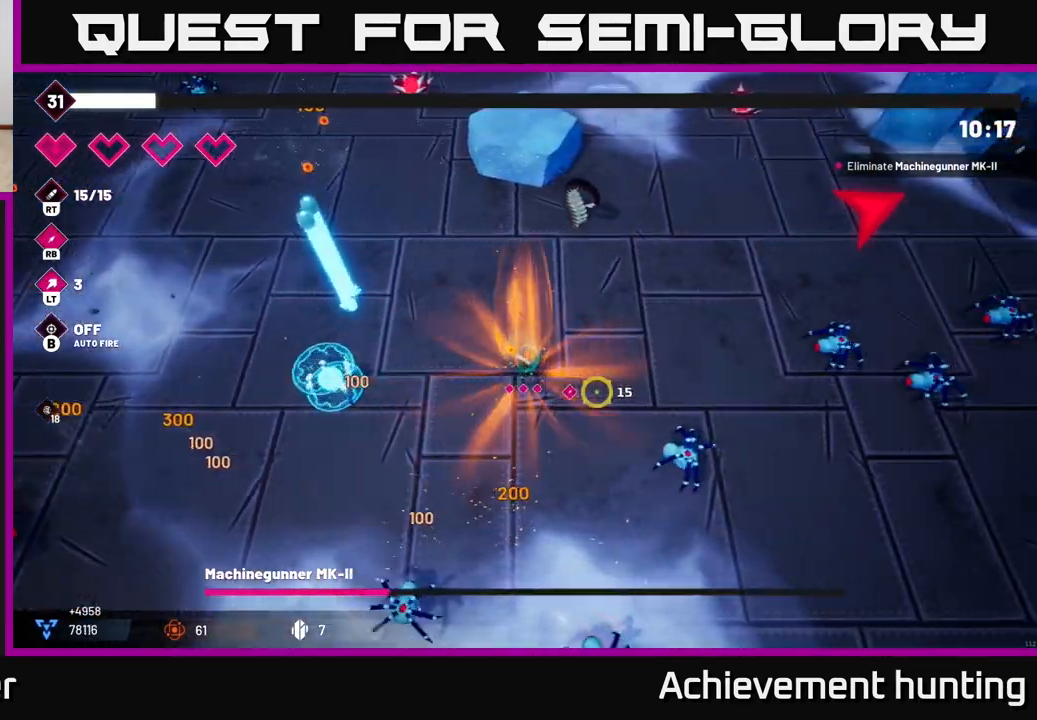
{"buttons": [], "left_stick": "right", "right_stick": "right", "events": [[83, "right_stick", "right"], [100, "R2", "down"], [233, "R2", "up"]]}
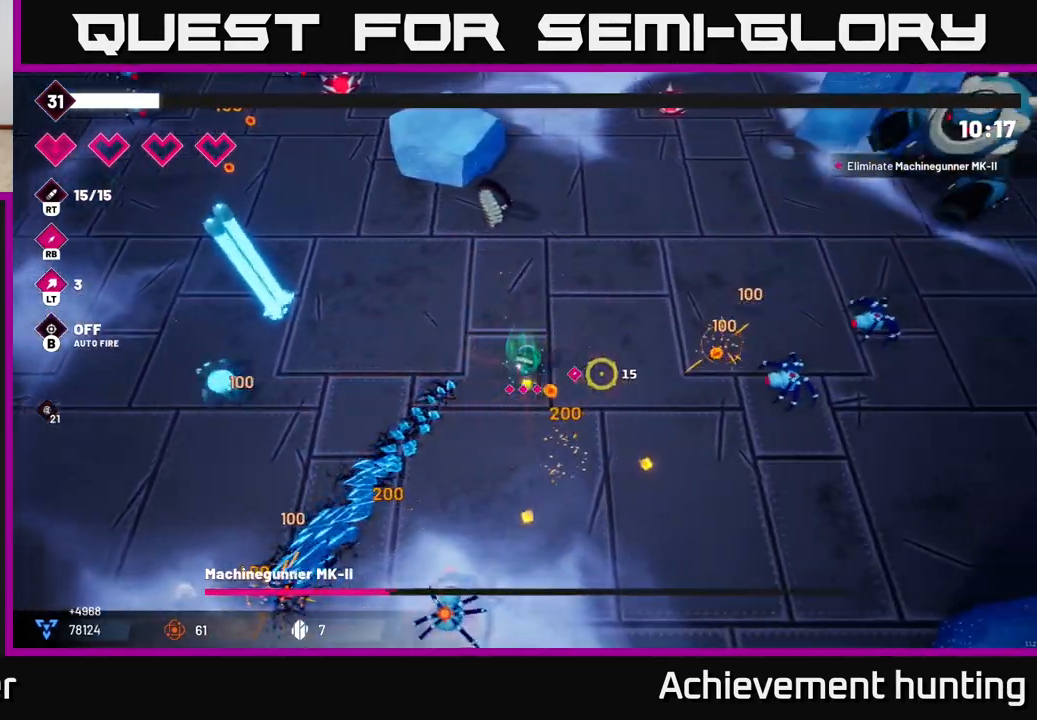
{"buttons": [], "left_stick": "right", "right_stick": "right", "events": [[117, "R2", "down"], [283, "R2", "up"]]}
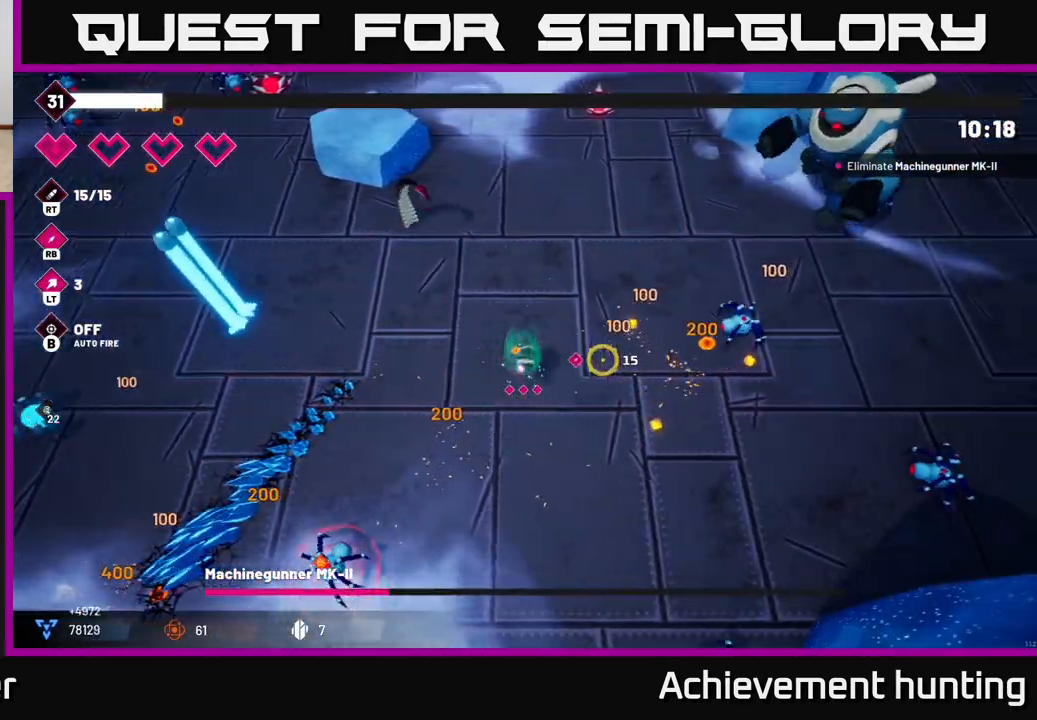
{"buttons": ["L2"], "left_stick": "up-right", "right_stick": "up-right", "events": [[33, "left_stick", "up-right"], [67, "R2", "down"], [150, "right_stick", "up-right"], [250, "R2", "up"], [467, "L2", "down"]]}
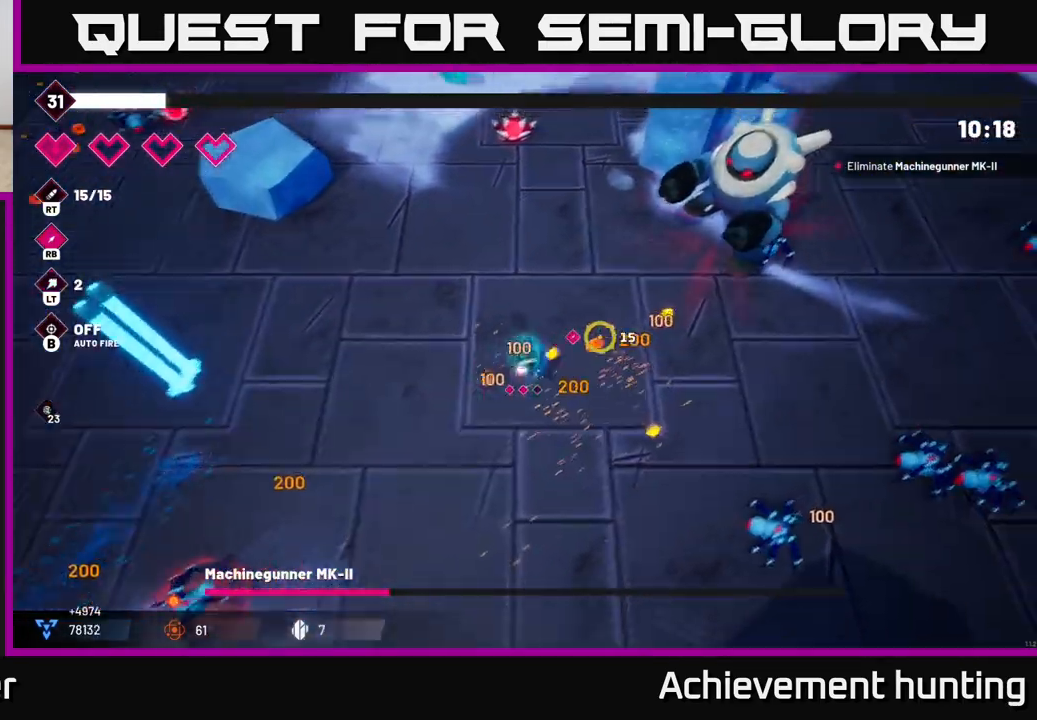
{"buttons": ["R2"], "left_stick": "down-right", "right_stick": "up-right", "events": [[117, "R2", "down"], [150, "L2", "up"], [200, "left_stick", "right"], [283, "R2", "up"], [400, "left_stick", "down-right"], [483, "R2", "down"]]}
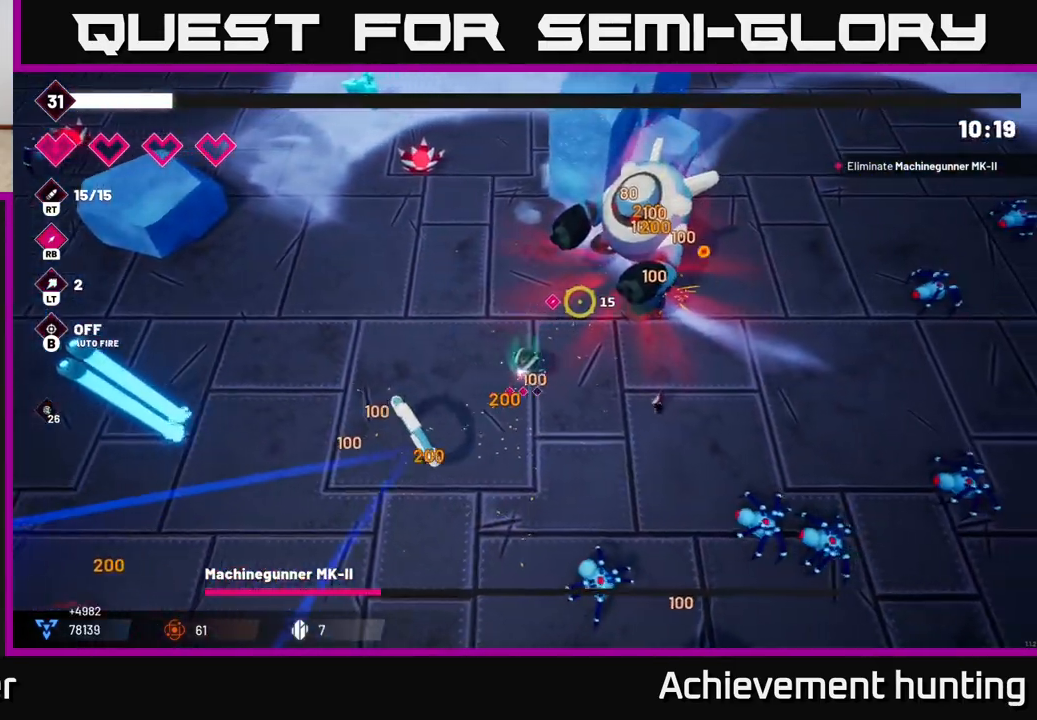
{"buttons": ["R2"], "left_stick": "right", "right_stick": "up", "events": [[150, "left_stick", "right"], [317, "right_stick", "up"]]}
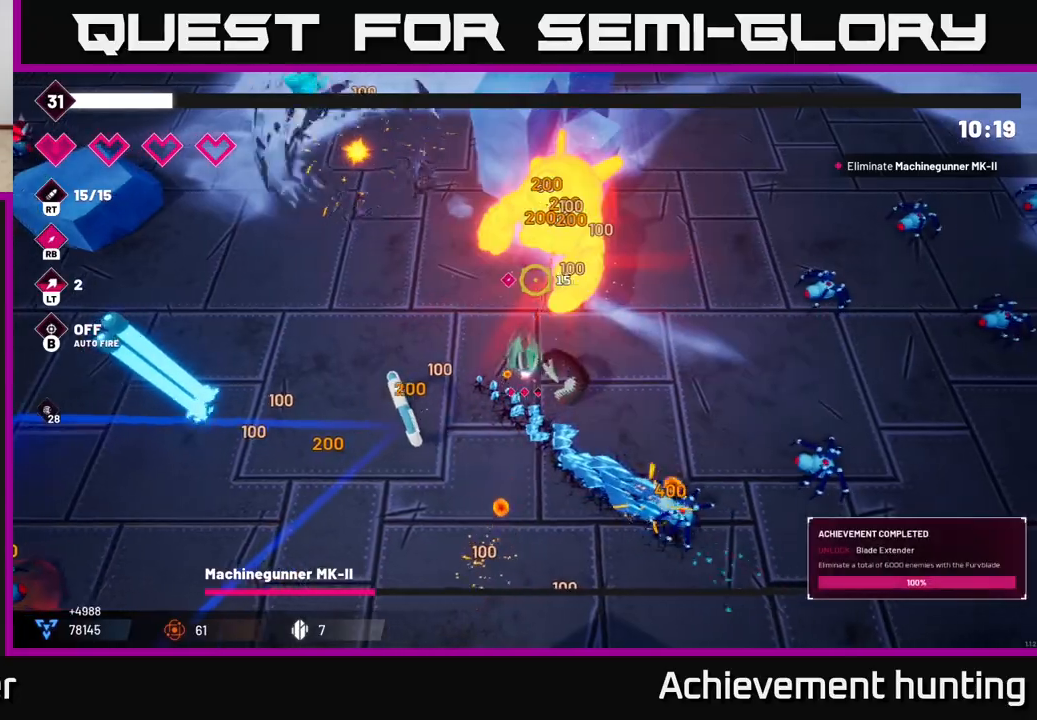
{"buttons": ["R2"], "left_stick": "right", "right_stick": "up", "events": [[50, "R1", "down"], [183, "R1", "up"]]}
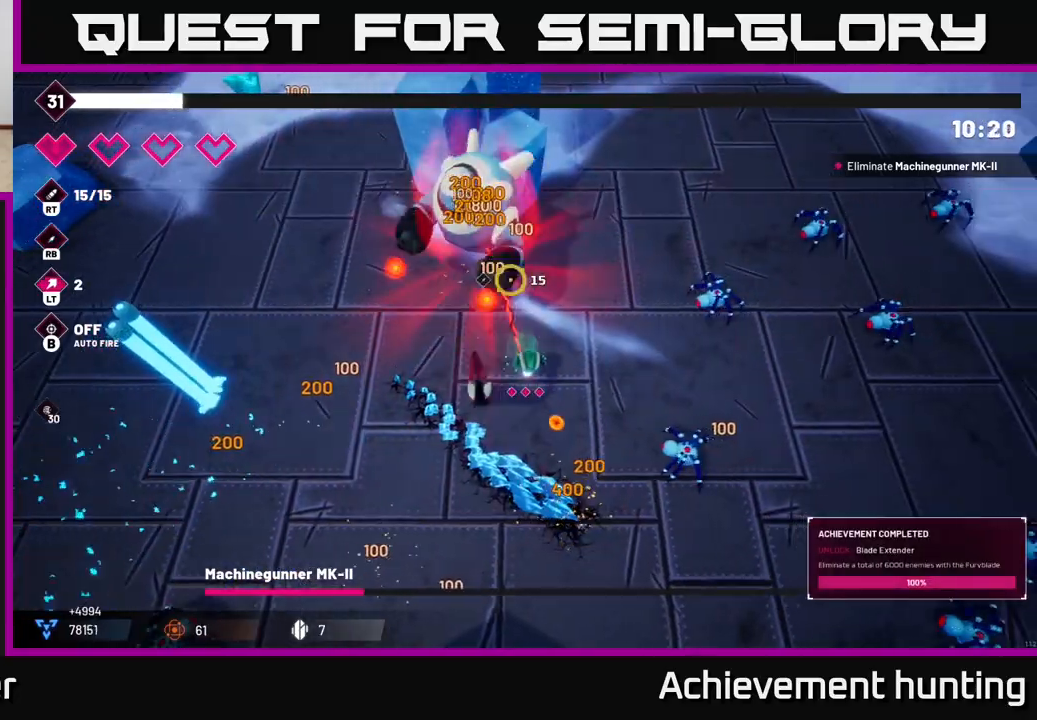
{"buttons": ["R2"], "left_stick": "up-right", "right_stick": "up-left", "events": [[83, "right_stick", "up-left"], [200, "left_stick", "up"], [417, "left_stick", "up-right"]]}
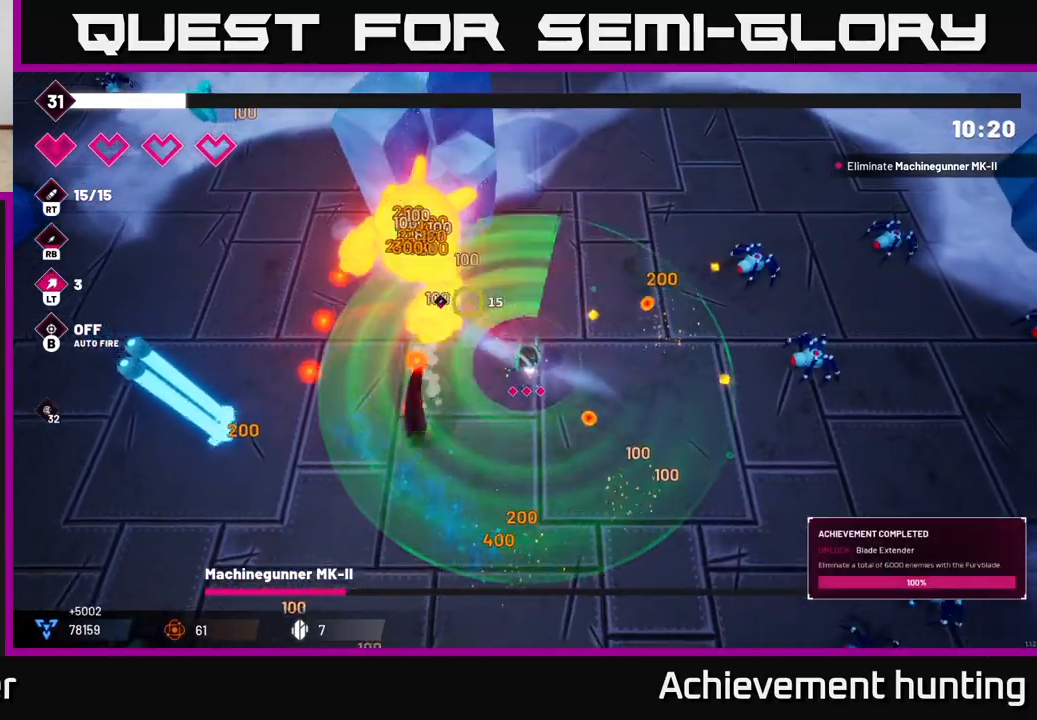
{"buttons": ["R2"], "left_stick": "up-right", "right_stick": "left", "events": [[350, "right_stick", "left"]]}
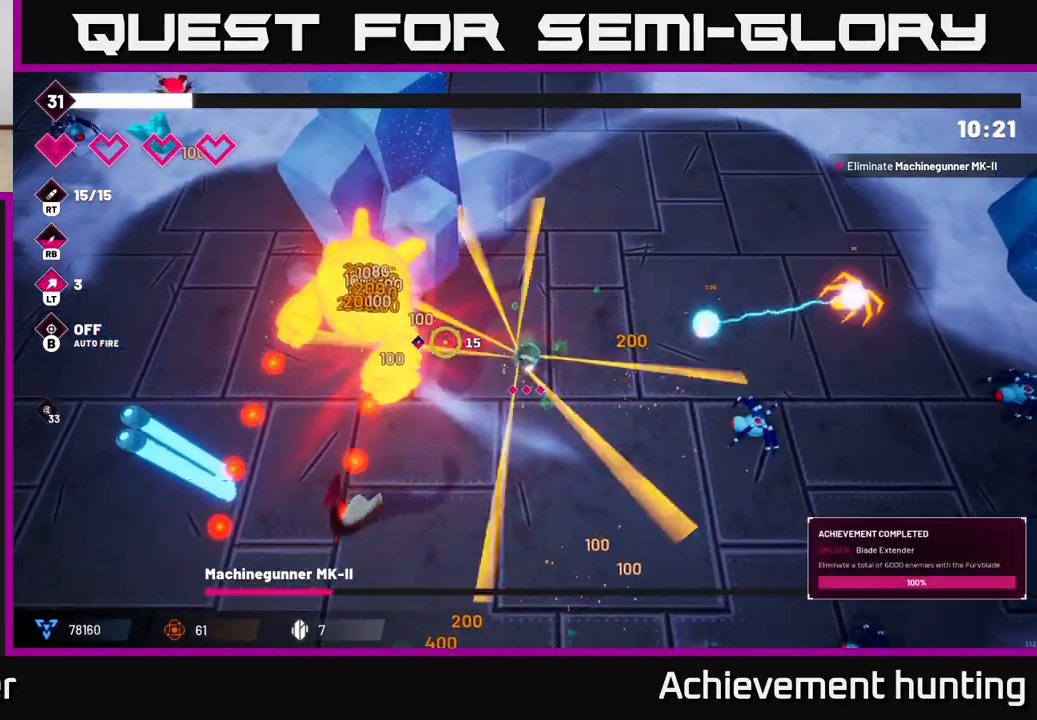
{"buttons": ["R2"], "left_stick": "up-left", "right_stick": "left", "events": [[83, "left_stick", "up"], [417, "left_stick", "up-left"]]}
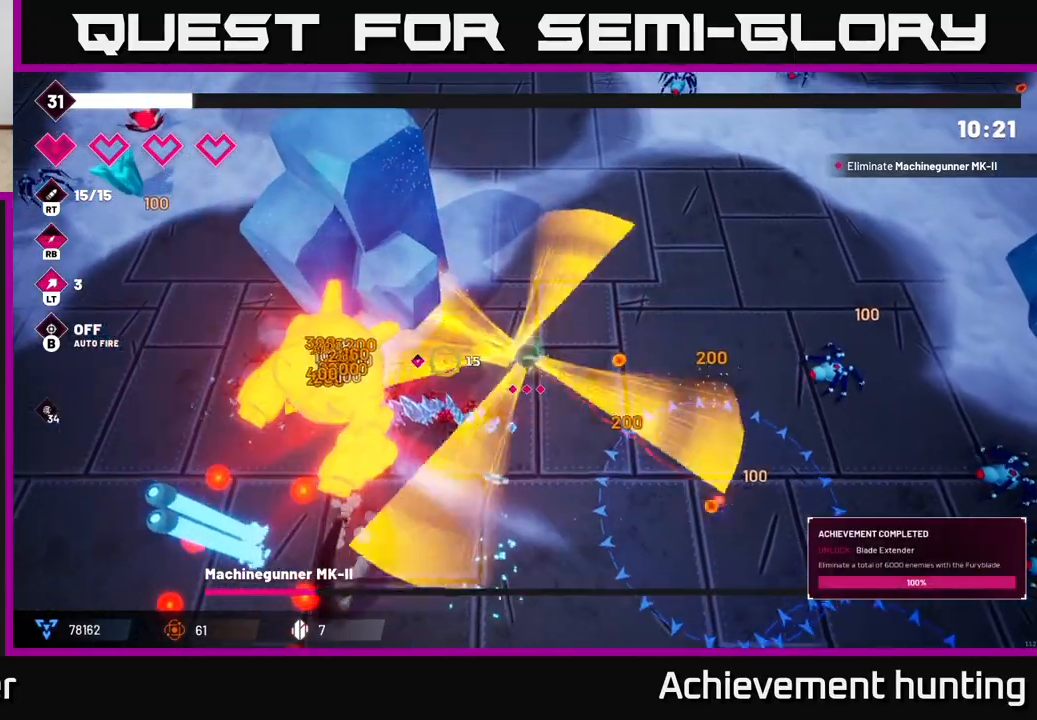
{"buttons": ["R2"], "left_stick": "down-left", "right_stick": "left", "events": [[100, "left_stick", "center"], [400, "left_stick", "down-left"]]}
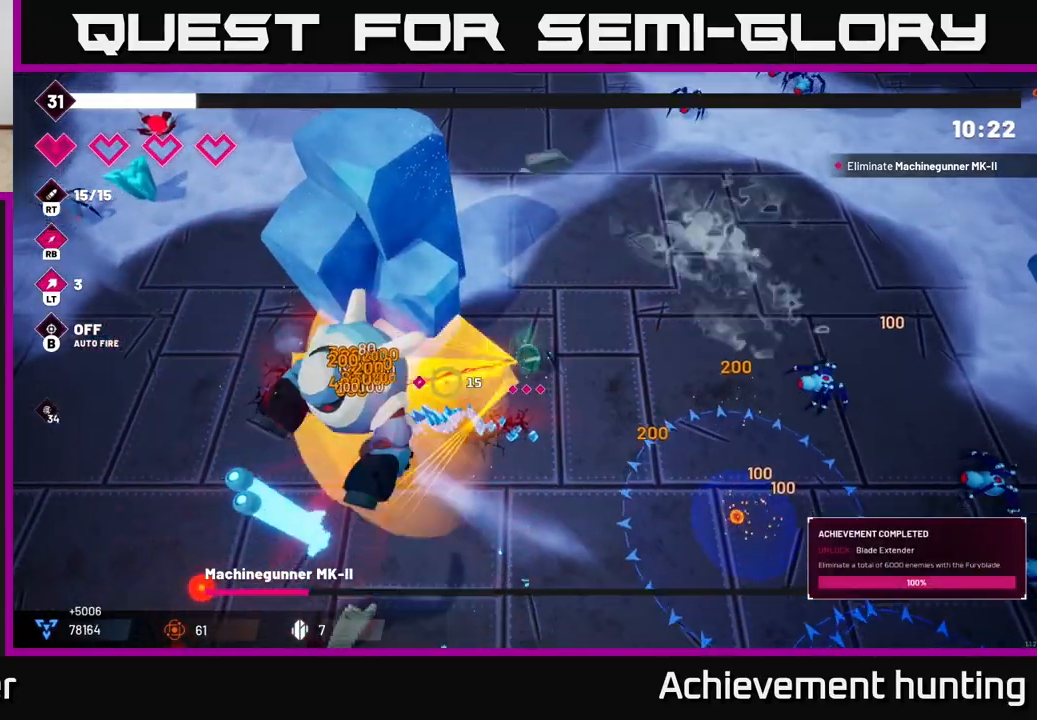
{"buttons": ["R2"], "left_stick": "center", "right_stick": "left", "events": [[133, "left_stick", "center"]]}
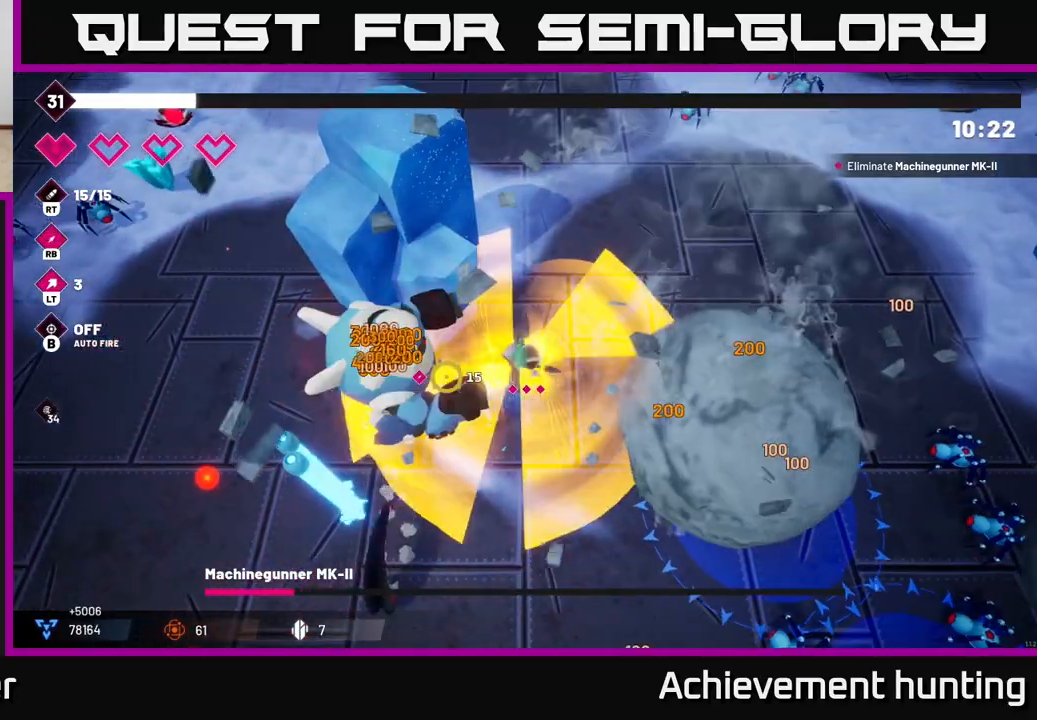
{"buttons": ["R2"], "left_stick": "down", "right_stick": "left", "events": [[400, "left_stick", "up-right"], [500, "left_stick", "down"]]}
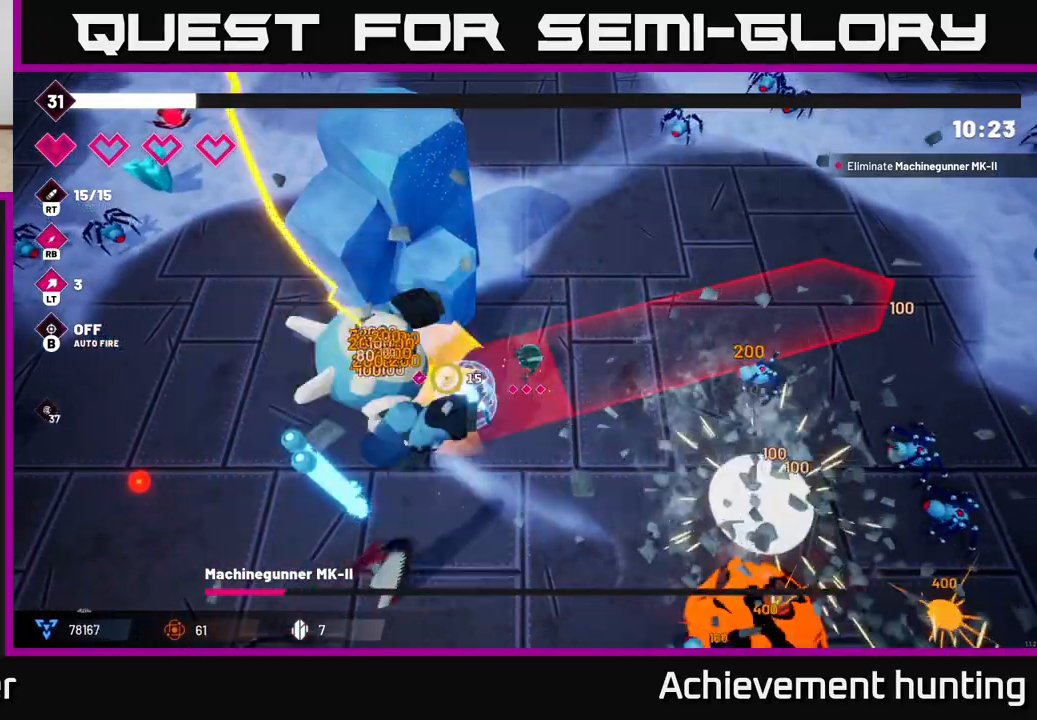
{"buttons": ["R2"], "left_stick": "down-left", "right_stick": "left", "events": [[17, "L2", "down"], [133, "left_stick", "down-left"], [150, "L2", "up"], [250, "L2", "down"], [383, "L2", "up"]]}
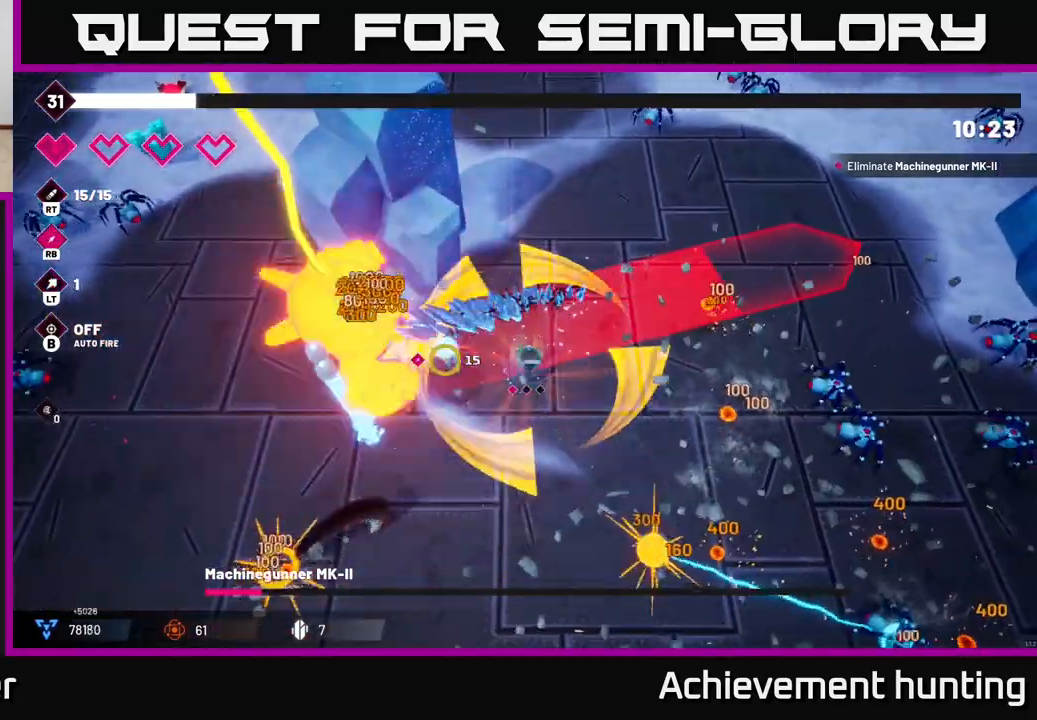
{"buttons": ["R2"], "left_stick": "center", "right_stick": "up", "events": [[67, "L2", "down"], [100, "right_stick", "up-left"], [183, "L2", "up"], [217, "right_stick", "up"], [483, "left_stick", "center"]]}
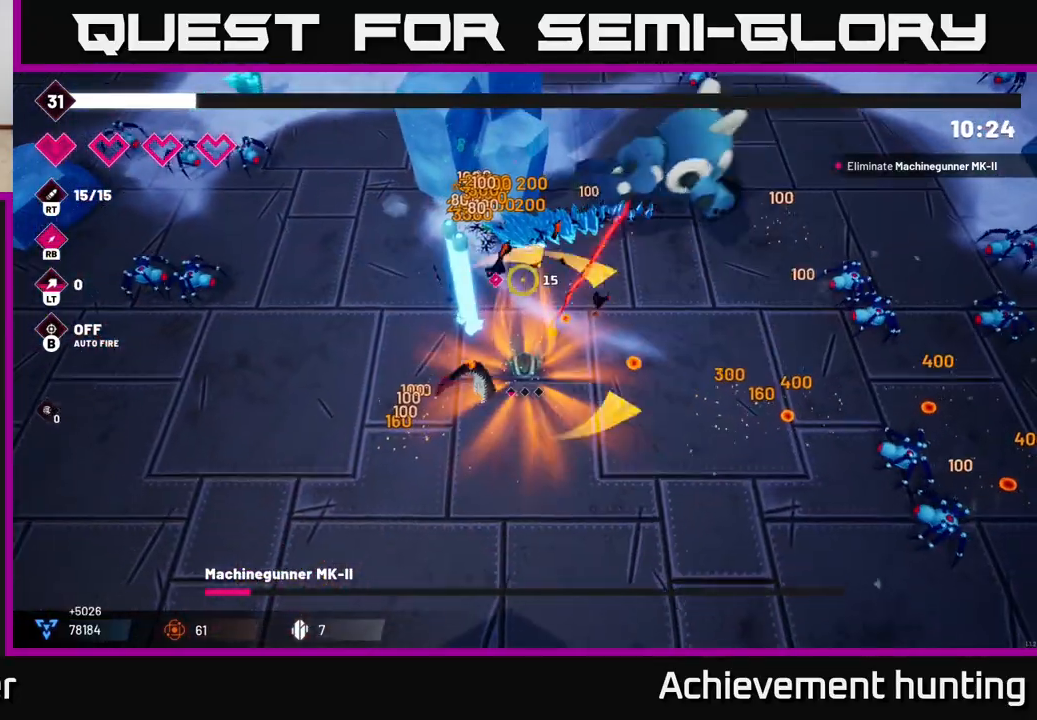
{"buttons": [], "left_stick": "up-right", "right_stick": "right", "events": [[33, "left_stick", "up-right"], [50, "right_stick", "up-right"], [200, "R2", "up"], [267, "L2", "down"], [417, "L2", "up"], [433, "right_stick", "right"]]}
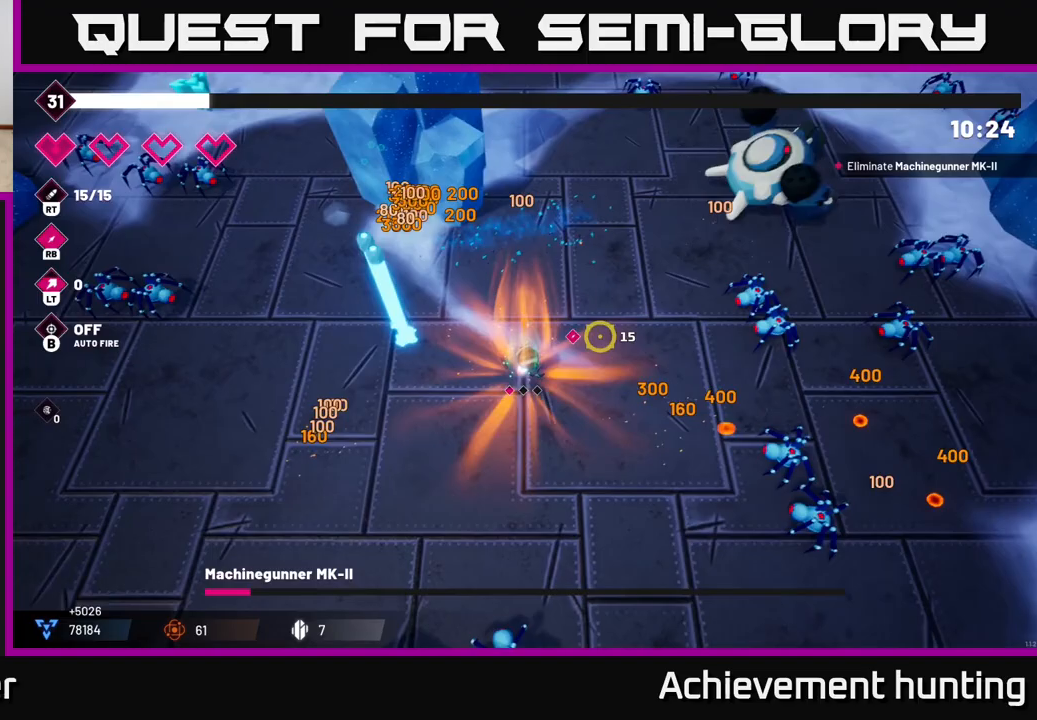
{"buttons": ["R2"], "left_stick": "up-right", "right_stick": "right", "events": [[67, "L2", "down"], [133, "R2", "down"], [183, "L2", "up"]]}
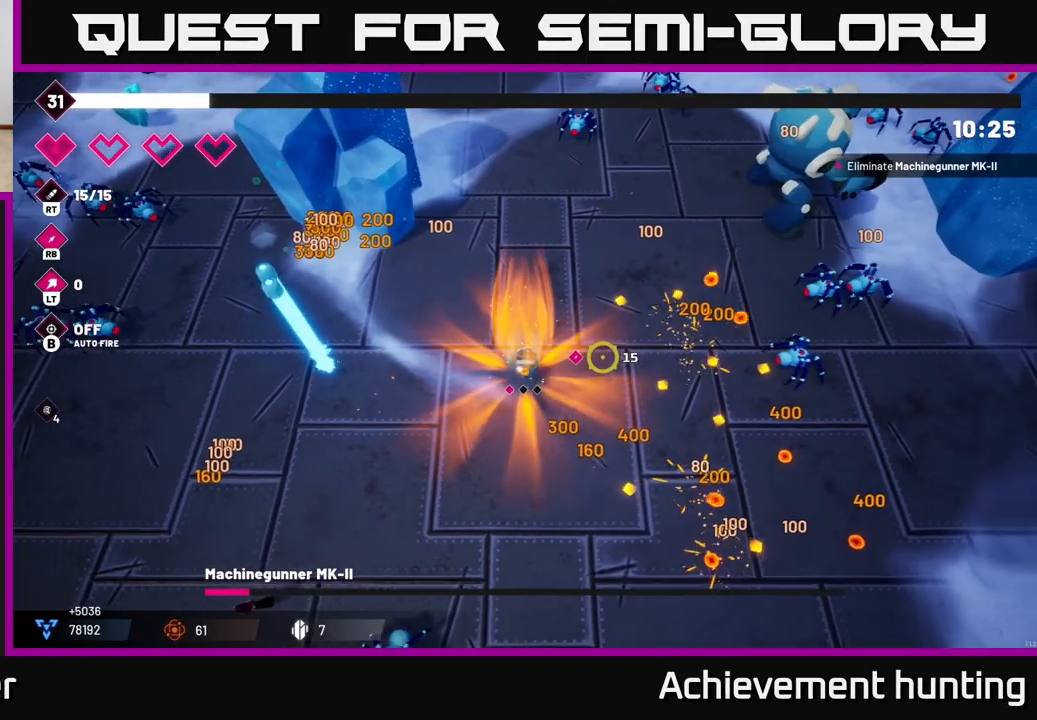
{"buttons": ["R2"], "left_stick": "up-right", "right_stick": "up-right", "events": [[433, "right_stick", "up-right"]]}
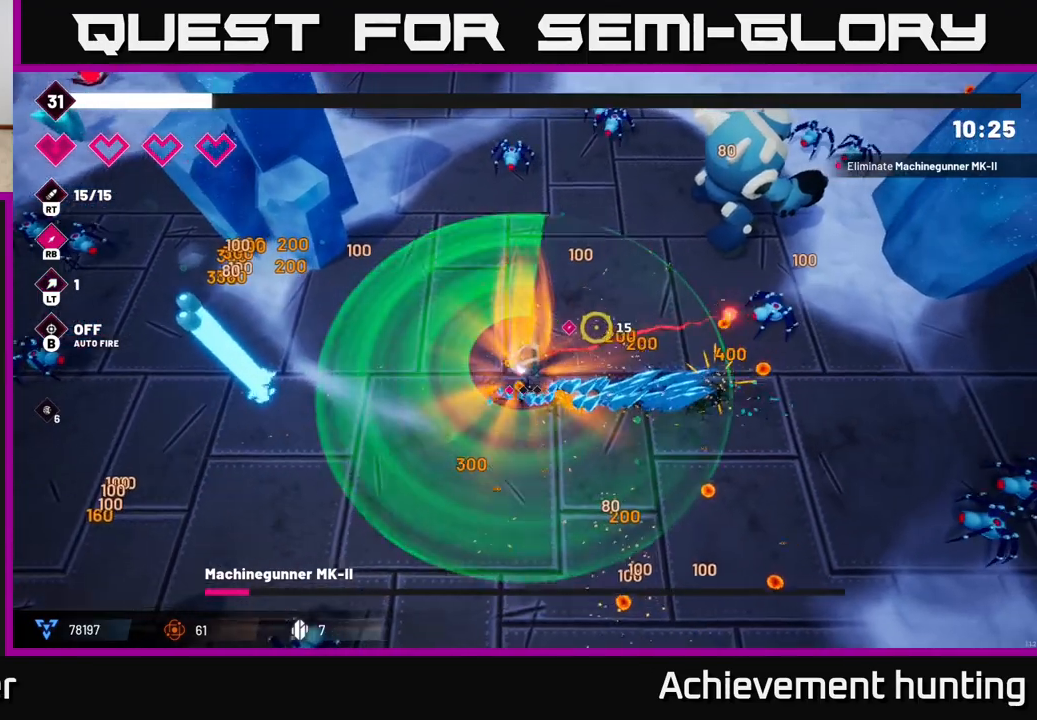
{"buttons": ["R1", "R2"], "left_stick": "up-right", "right_stick": "up-right", "events": [[467, "R1", "down"]]}
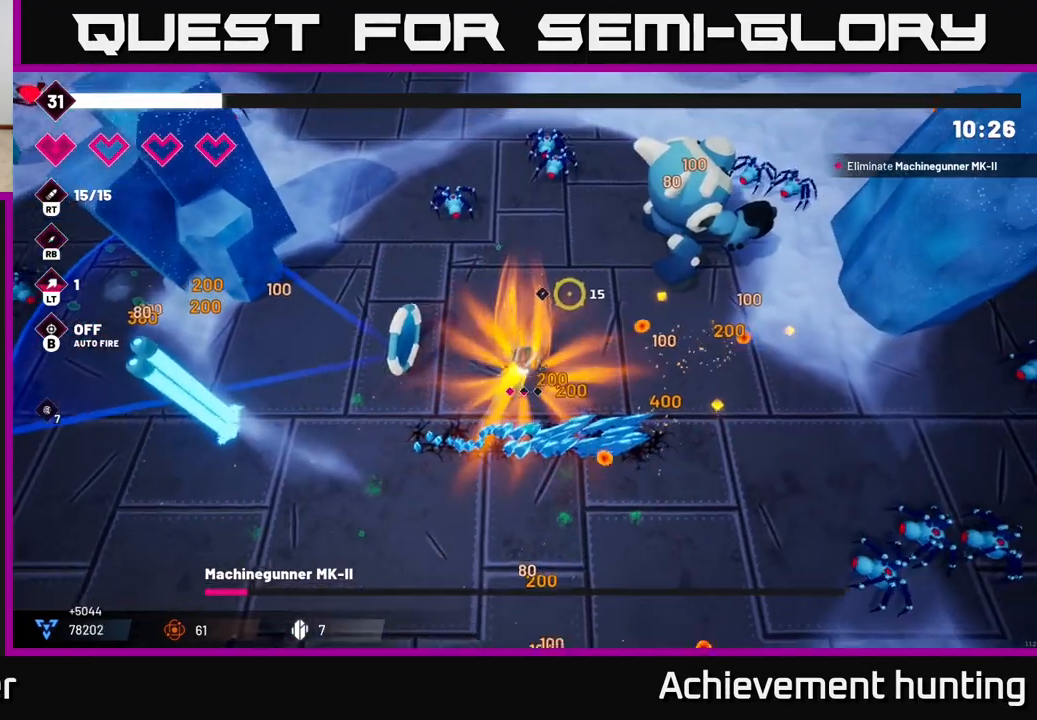
{"buttons": ["R2"], "left_stick": "up-right", "right_stick": "up-right", "events": [[117, "R1", "up"]]}
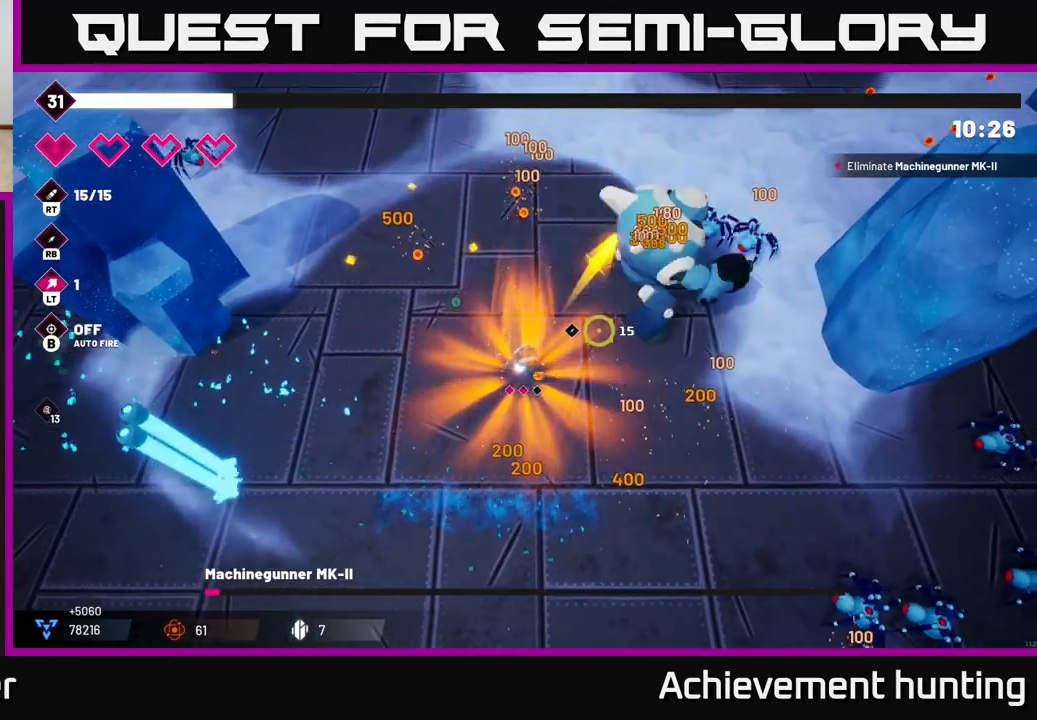
{"buttons": ["R2"], "left_stick": "up", "right_stick": "right", "events": [[133, "right_stick", "right"], [367, "left_stick", "up"]]}
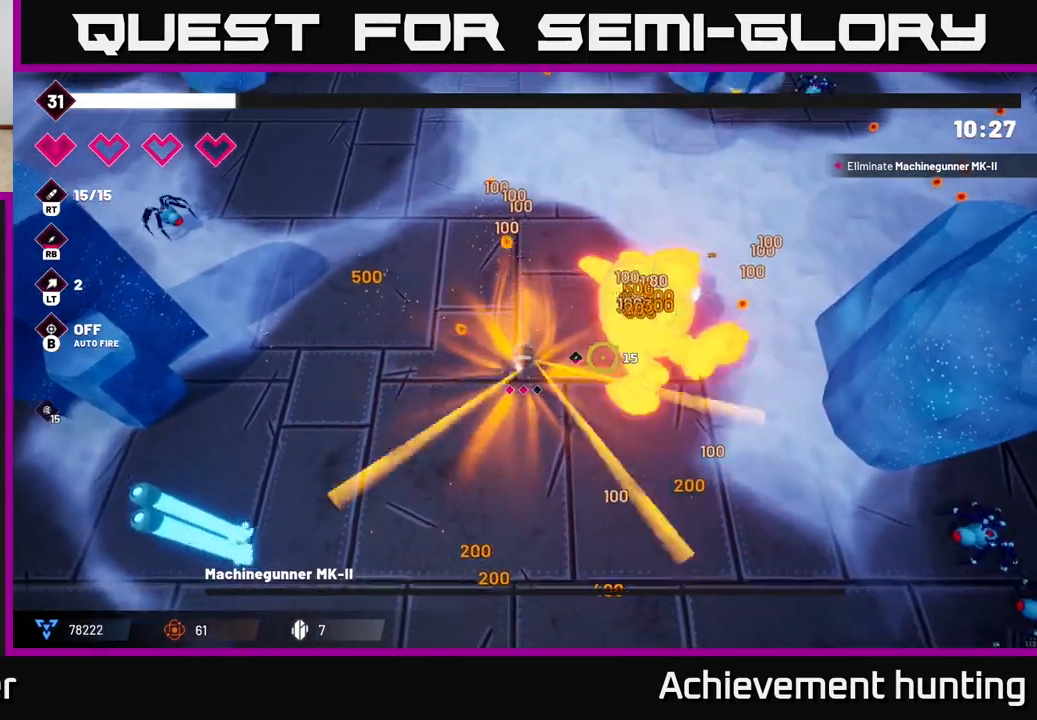
{"buttons": ["R2"], "left_stick": "up-right", "right_stick": "down-right", "events": [[217, "left_stick", "up-right"], [383, "right_stick", "down-right"]]}
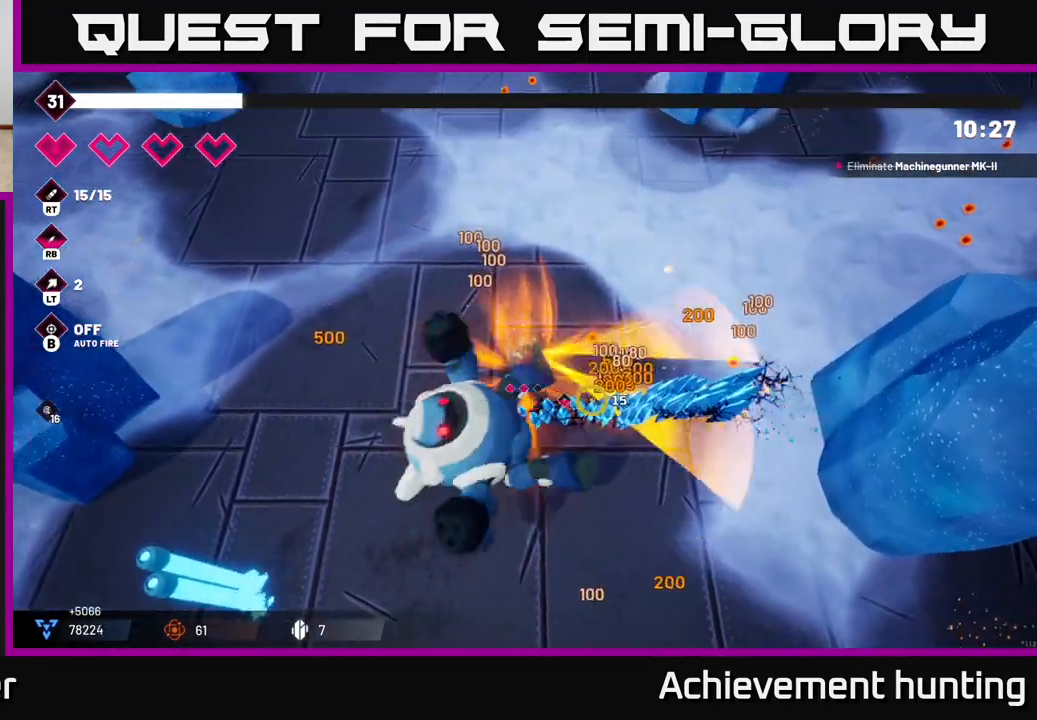
{"buttons": [], "left_stick": "down-right", "right_stick": "down-left", "events": [[200, "left_stick", "right"], [233, "right_stick", "down"], [250, "R2", "up"], [417, "right_stick", "down-left"], [467, "left_stick", "down-right"]]}
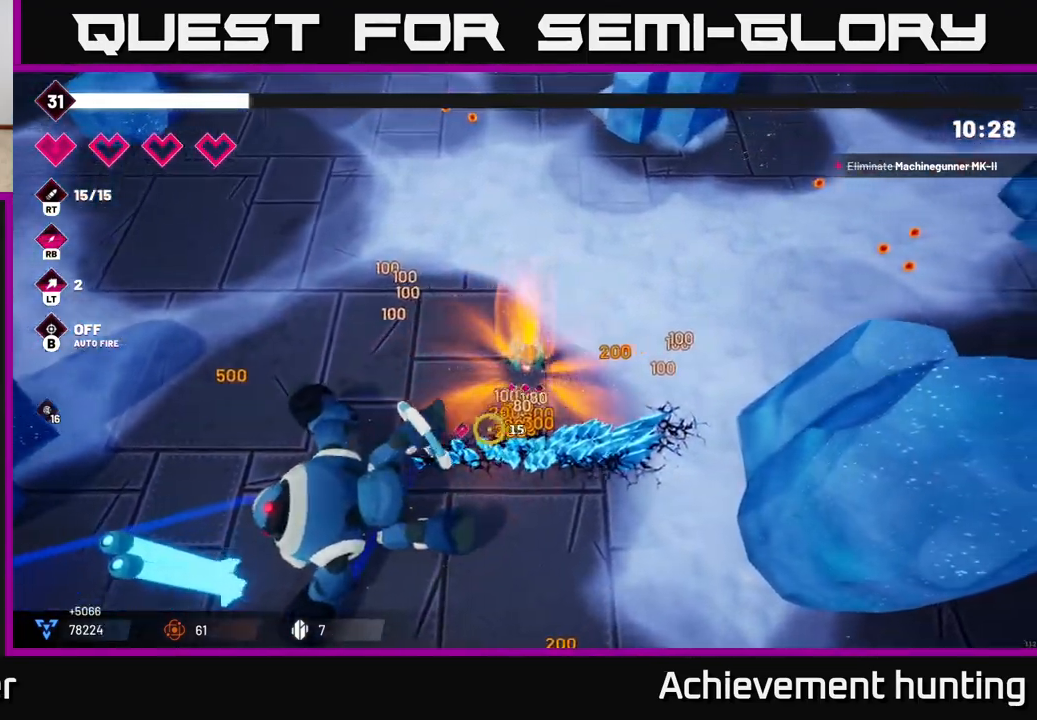
{"buttons": [], "left_stick": "center", "right_stick": "down-left", "events": [[300, "left_stick", "center"]]}
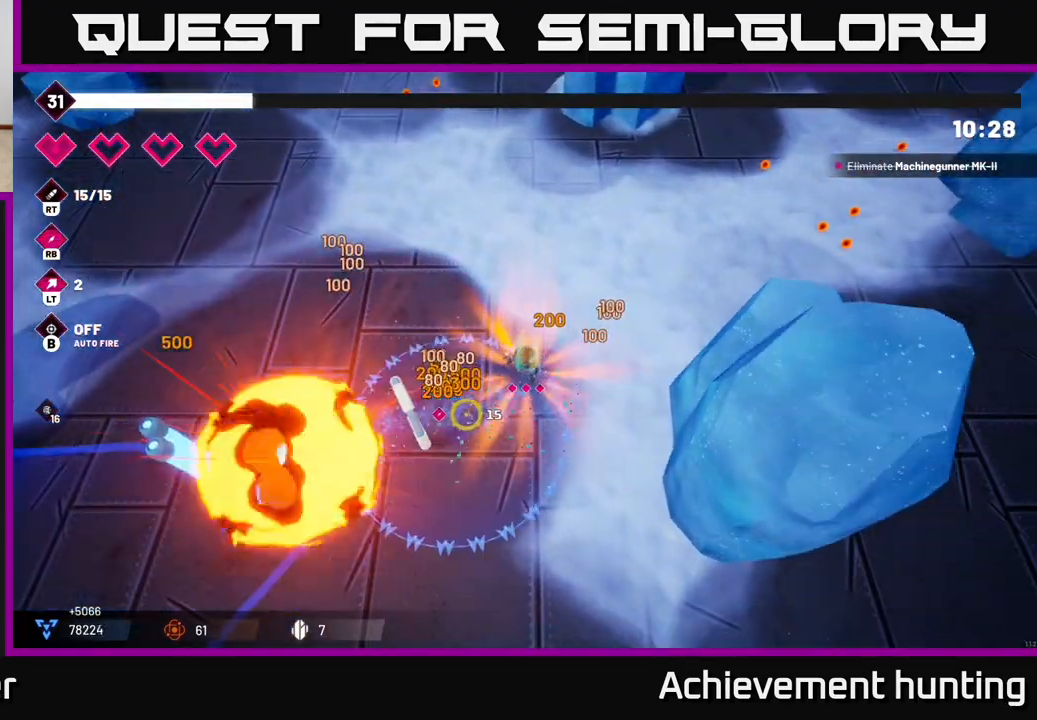
{"buttons": [], "left_stick": "down-left", "right_stick": "down-left", "events": [[33, "left_stick", "down"], [183, "R2", "down"], [317, "left_stick", "down-left"], [350, "R2", "up"]]}